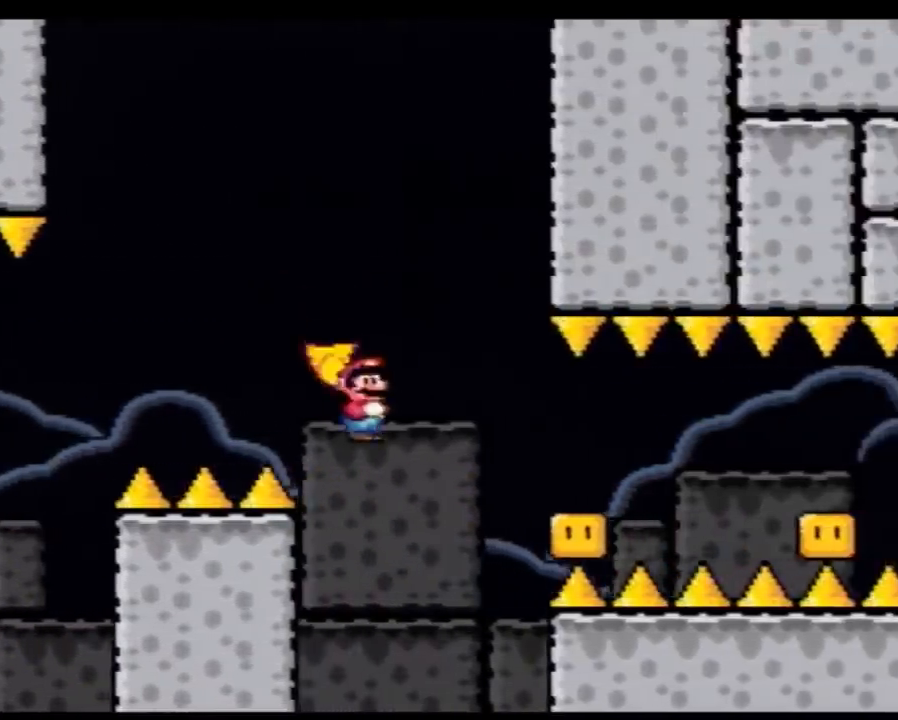
Gameplay with a controller (Nintendo layout); each line is a JSON object with the inputs held at the frame after it. "events" lists button and stick changes between this image and that frame as [ms after this image, input, new state], when the widget could be followed in between. Not read: L3 R3.
{"buttons": ["A", "Y", "DPAD_RIGHT"], "events": []}
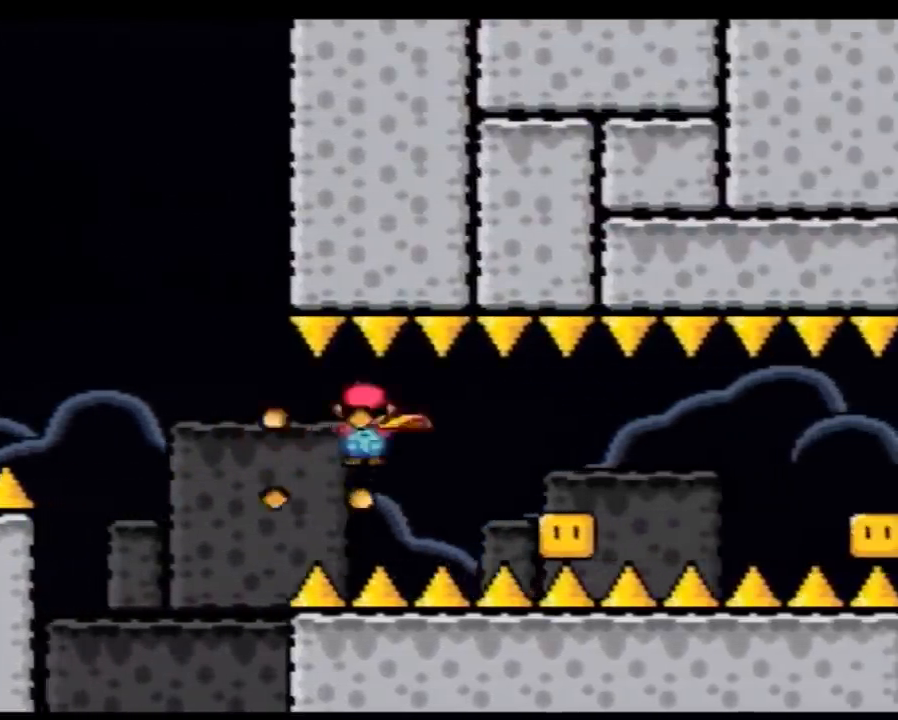
{"buttons": ["A", "Y", "DPAD_RIGHT"], "events": [[217, "DPAD_RIGHT", "up"], [250, "DPAD_LEFT", "down"], [333, "DPAD_LEFT", "up"], [333, "DPAD_RIGHT", "down"]]}
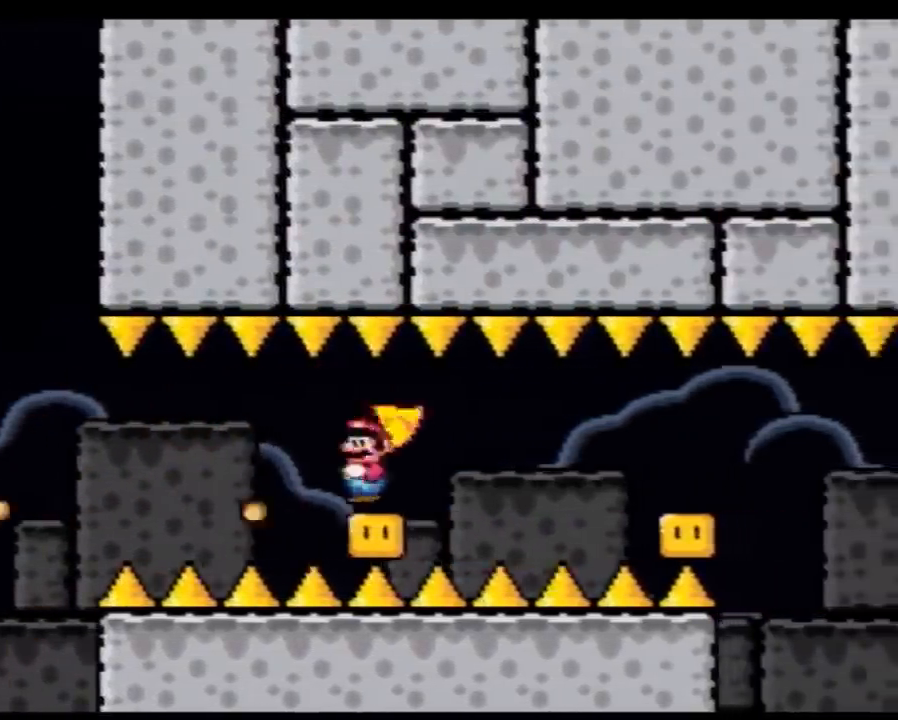
{"buttons": ["A", "Y", "DPAD_RIGHT"], "events": []}
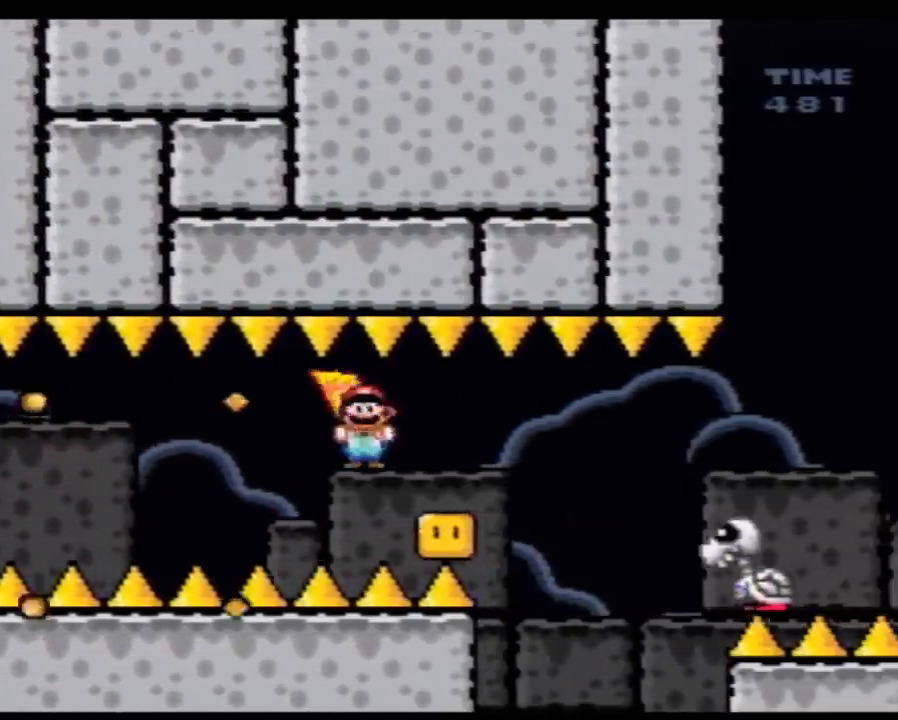
{"buttons": ["A", "Y", "DPAD_RIGHT"], "events": [[33, "DPAD_LEFT", "down"], [33, "DPAD_RIGHT", "up"], [83, "DPAD_LEFT", "up"], [83, "DPAD_RIGHT", "down"]]}
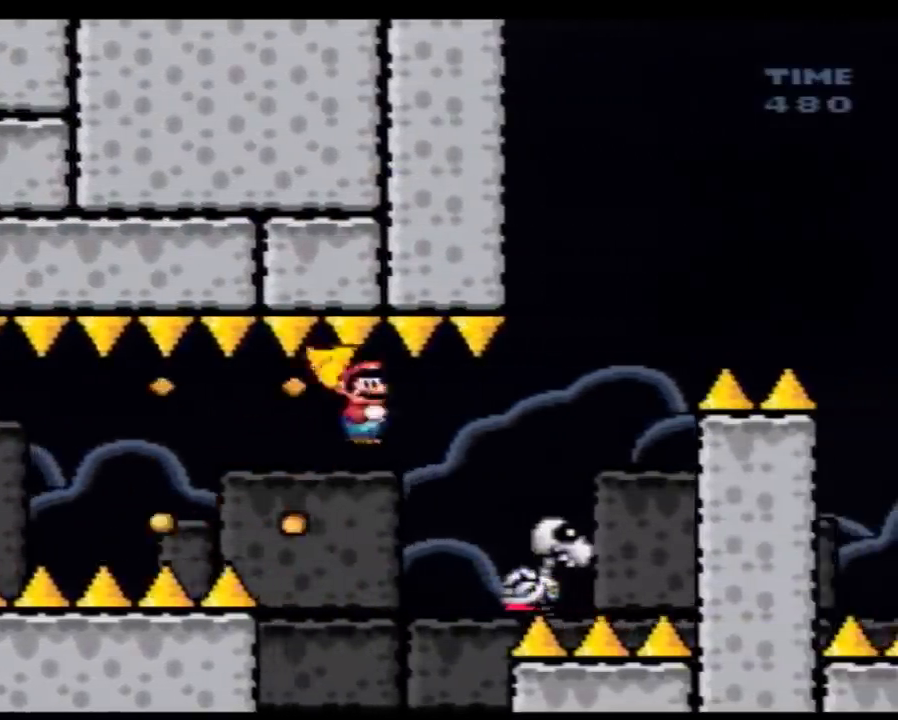
{"buttons": ["A", "Y", "DPAD_RIGHT"], "events": [[367, "DPAD_LEFT", "down"], [367, "DPAD_RIGHT", "up"], [467, "DPAD_LEFT", "up"], [467, "DPAD_RIGHT", "down"]]}
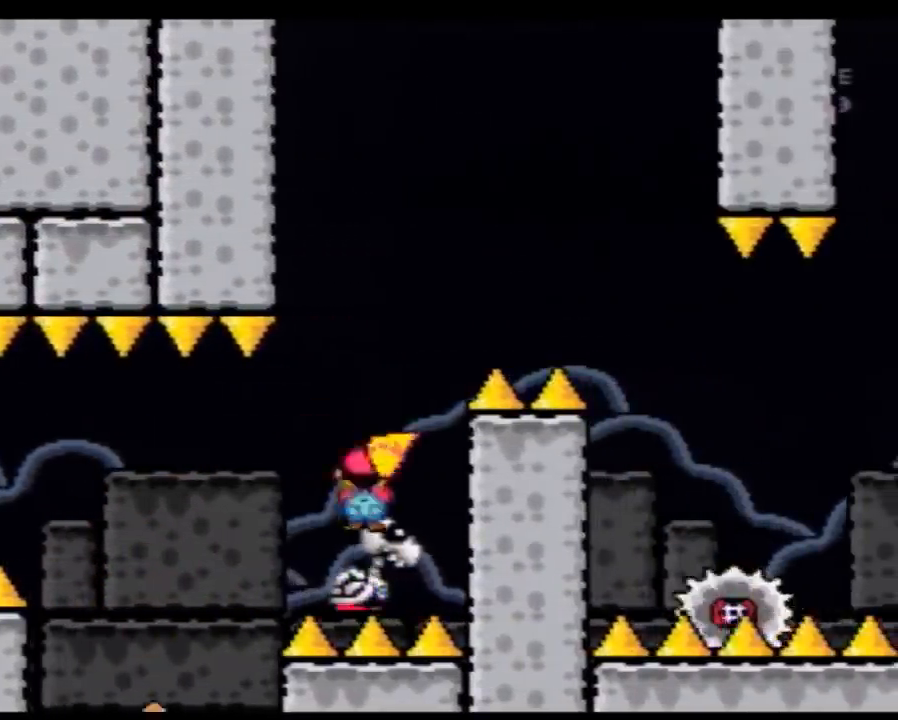
{"buttons": ["Y", "DPAD_RIGHT"], "events": [[433, "A", "up"]]}
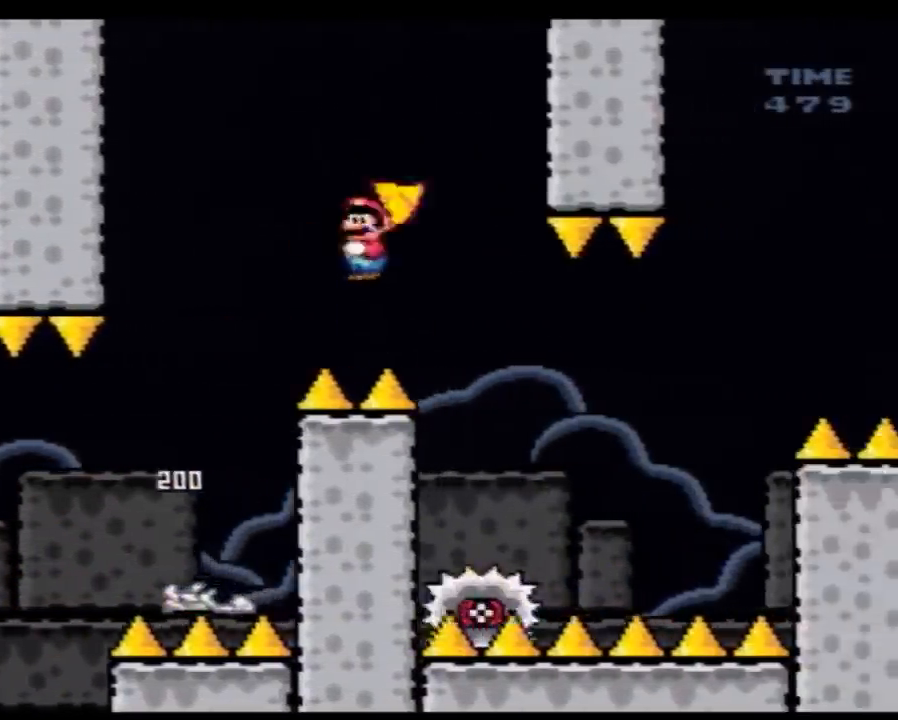
{"buttons": ["A", "Y", "DPAD_RIGHT"], "events": [[333, "A", "down"]]}
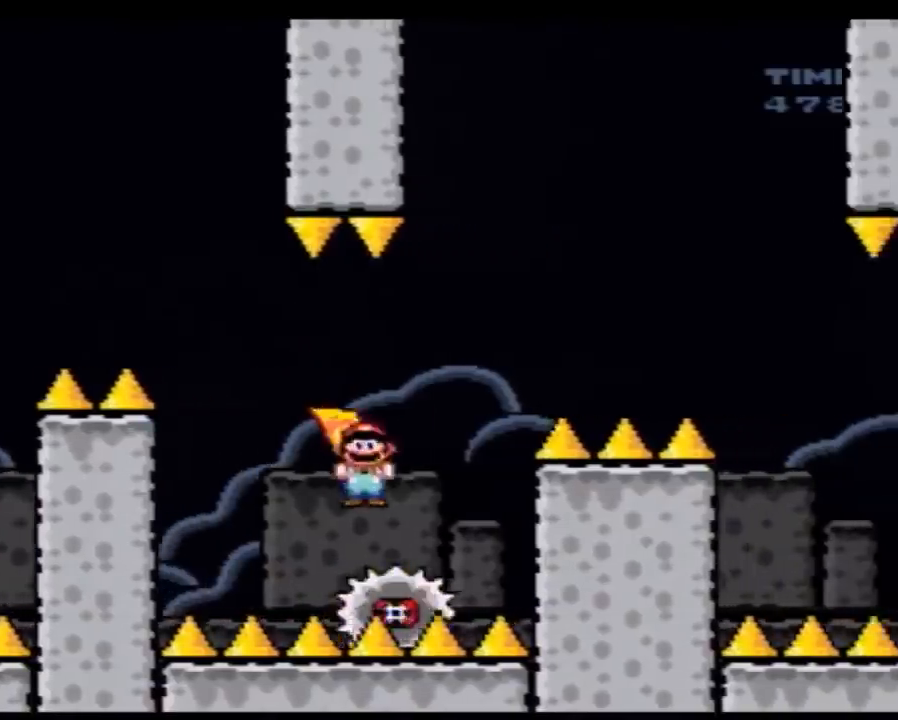
{"buttons": ["A", "Y", "DPAD_RIGHT"], "events": [[117, "DPAD_LEFT", "down"], [117, "DPAD_RIGHT", "up"], [350, "DPAD_LEFT", "up"], [350, "DPAD_RIGHT", "down"]]}
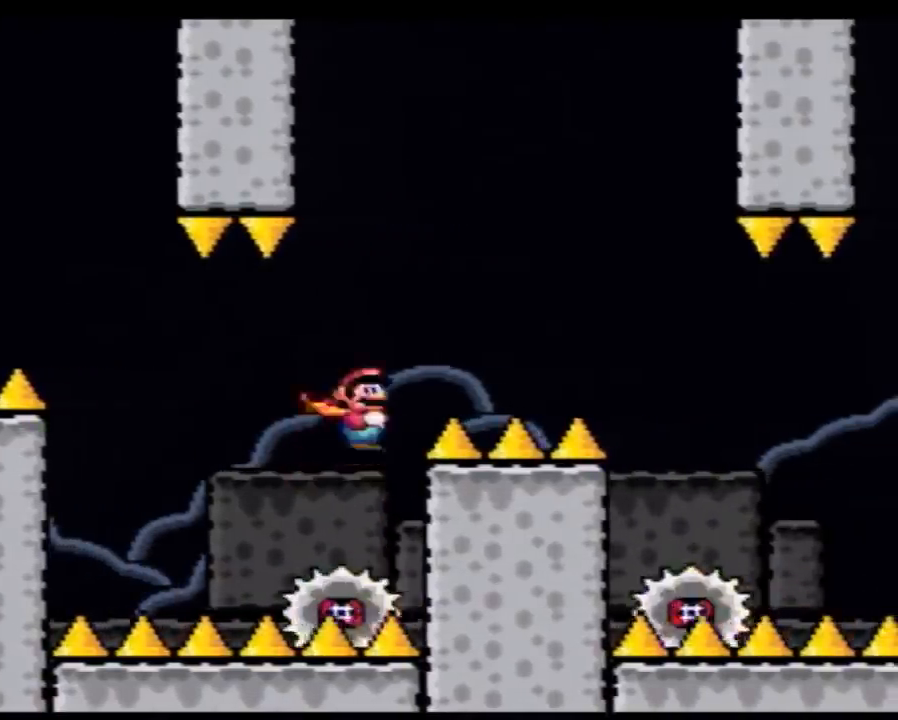
{"buttons": ["Y", "DPAD_RIGHT"], "events": [[400, "A", "up"]]}
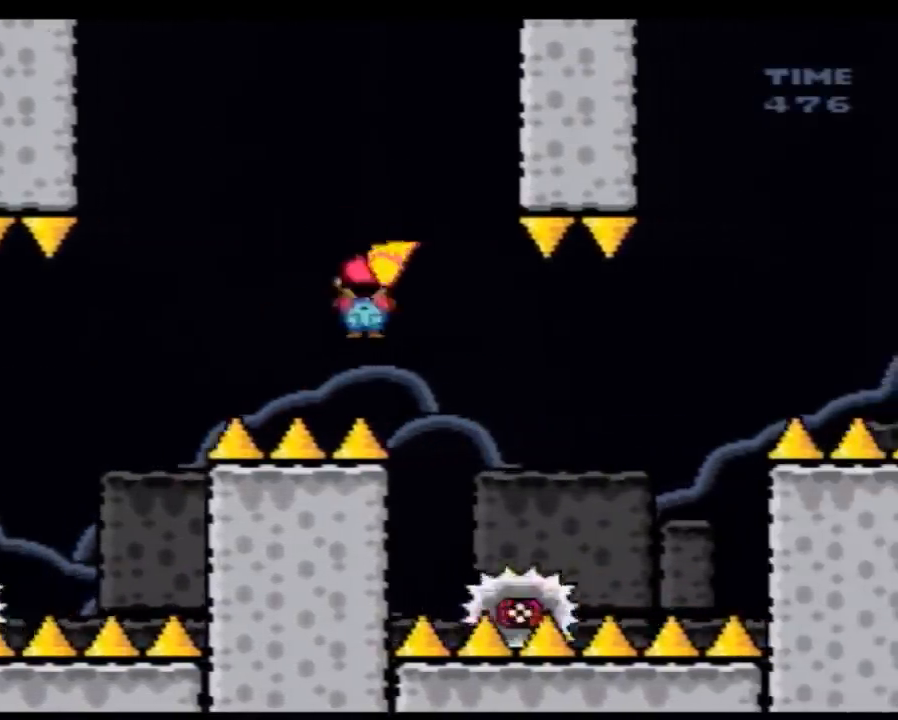
{"buttons": ["A", "Y", "DPAD_RIGHT"], "events": [[133, "A", "down"]]}
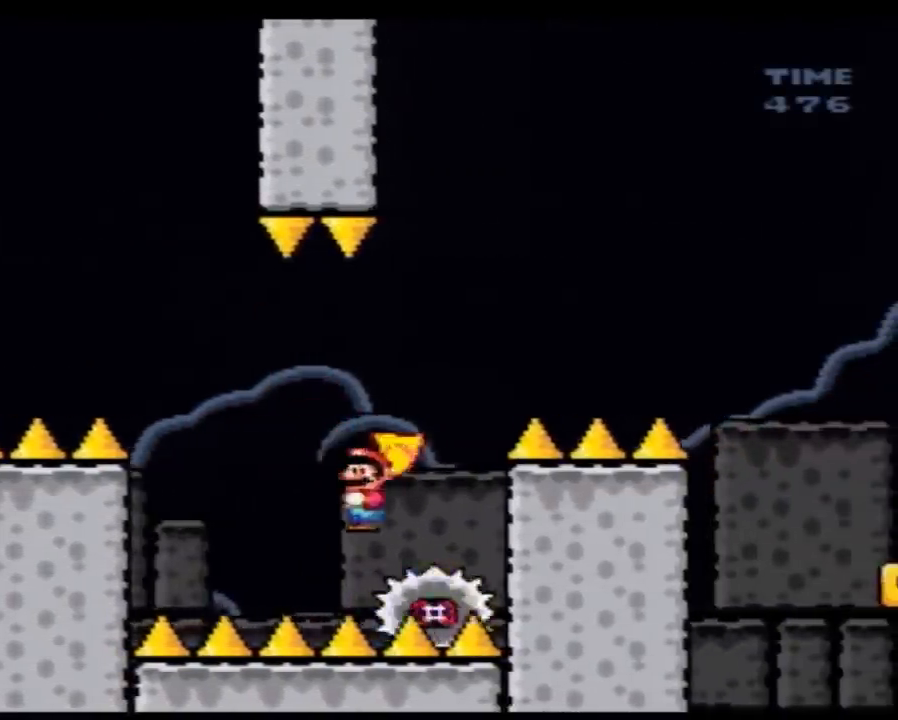
{"buttons": ["A", "Y", "DPAD_RIGHT"], "events": [[67, "DPAD_LEFT", "down"], [67, "DPAD_RIGHT", "up"], [183, "DPAD_LEFT", "up"], [183, "DPAD_RIGHT", "down"]]}
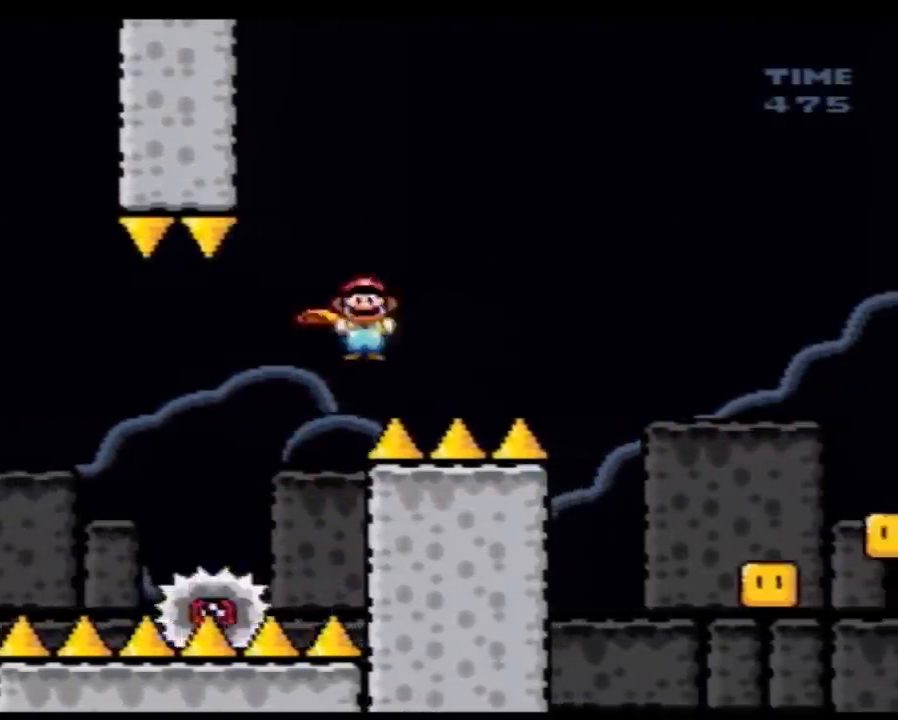
{"buttons": ["A", "Y", "DPAD_RIGHT"], "events": []}
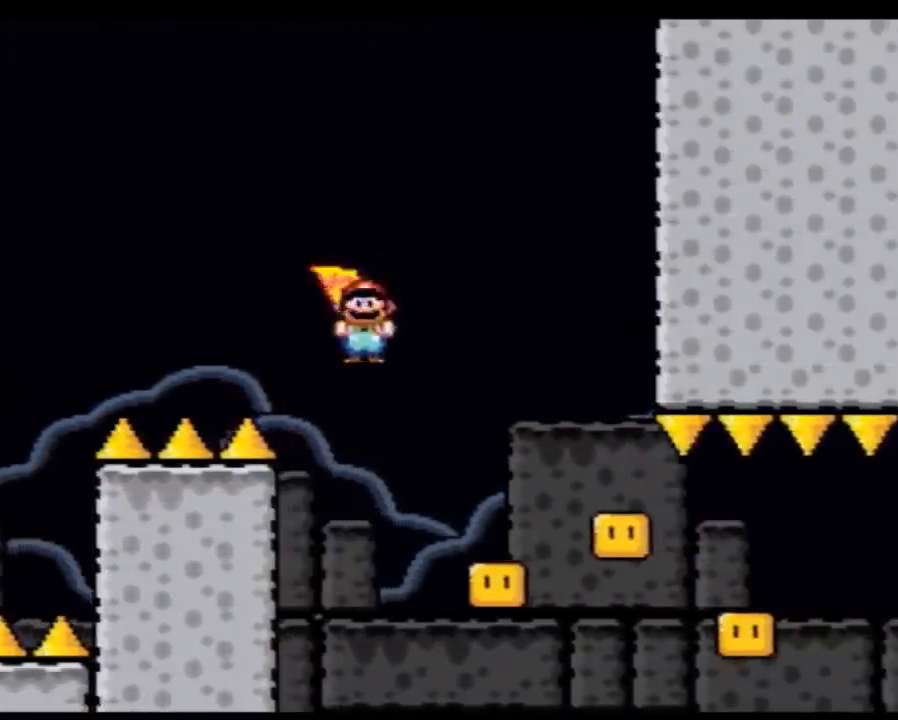
{"buttons": ["A", "Y", "DPAD_RIGHT"], "events": [[333, "DPAD_RIGHT", "up"], [367, "DPAD_LEFT", "down"], [500, "DPAD_LEFT", "up"], [500, "DPAD_RIGHT", "down"]]}
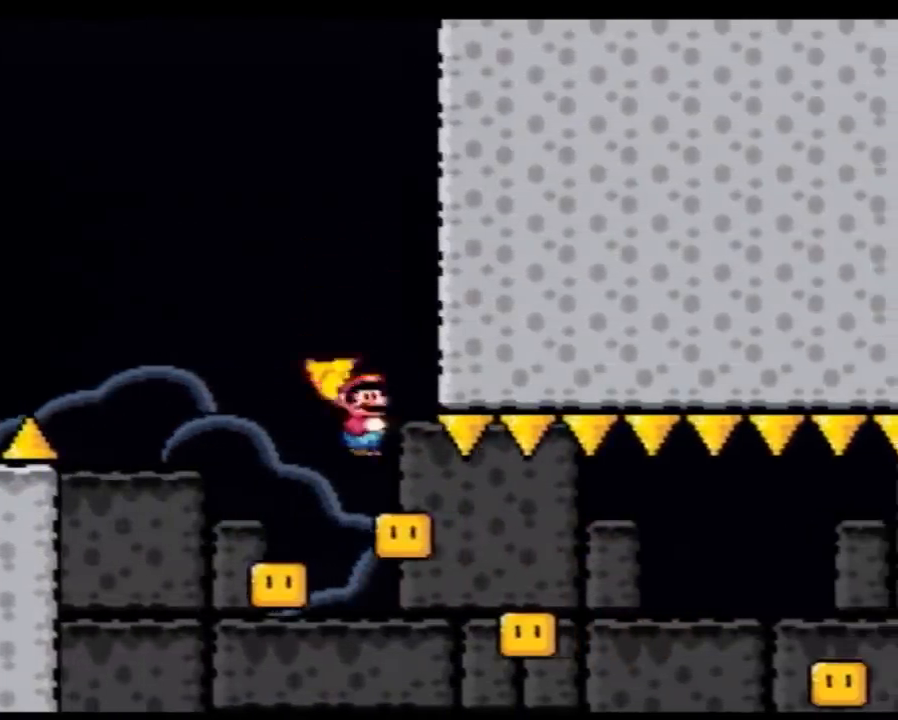
{"buttons": ["A", "Y", "DPAD_UP"]}
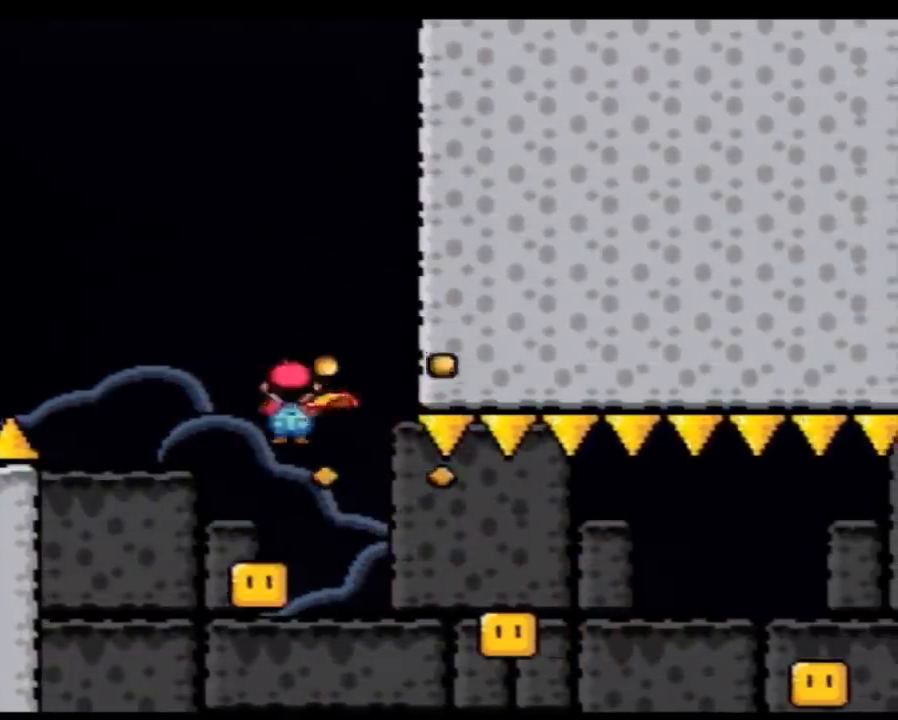
{"buttons": ["A", "Y", "DPAD_LEFT"]}
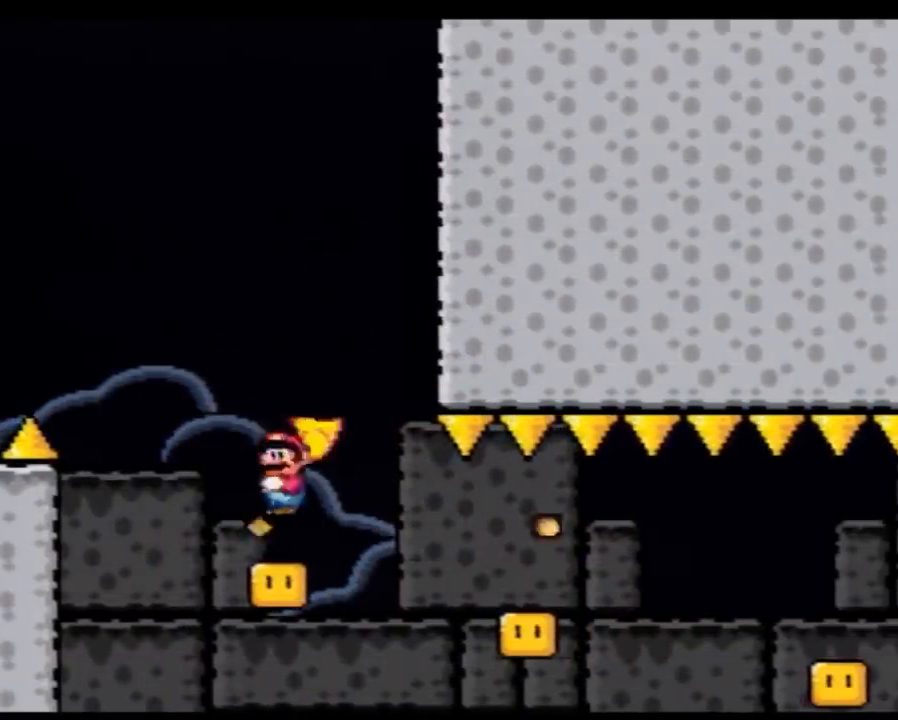
{"buttons": ["A", "Y", "DPAD_RIGHT"], "events": [[133, "DPAD_LEFT", "up"], [150, "DPAD_RIGHT", "down"], [283, "DPAD_RIGHT", "up"], [467, "DPAD_RIGHT", "down"]]}
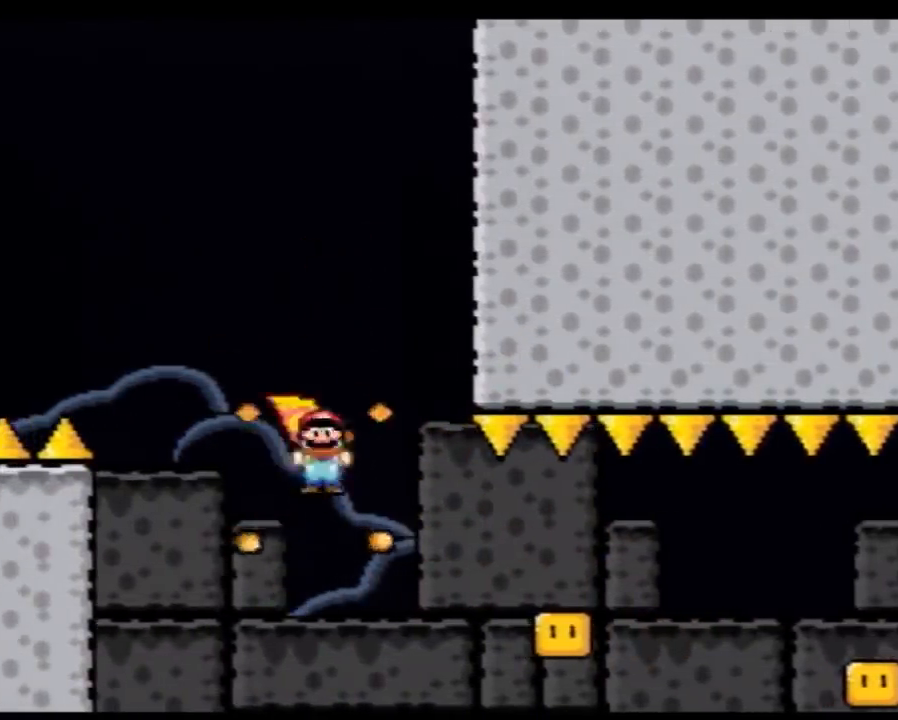
{"buttons": ["A", "Y", "DPAD_LEFT"], "events": [[67, "DPAD_RIGHT", "up"], [117, "DPAD_RIGHT", "down"], [500, "DPAD_LEFT", "down"], [500, "DPAD_RIGHT", "up"]]}
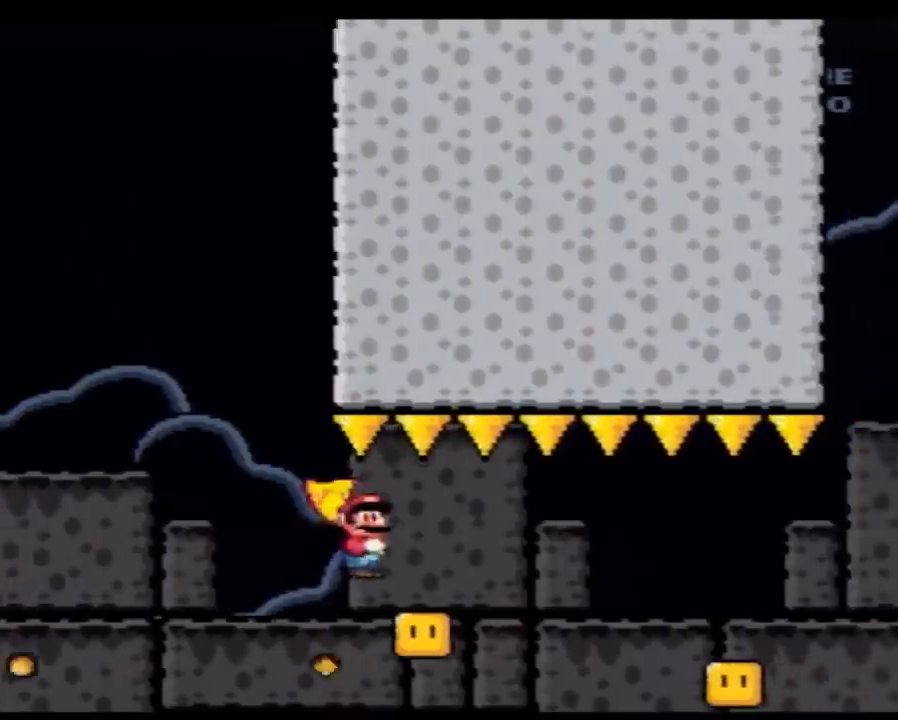
{"buttons": ["A", "Y", "DPAD_RIGHT"], "events": [[67, "DPAD_LEFT", "up"], [100, "DPAD_RIGHT", "down"]]}
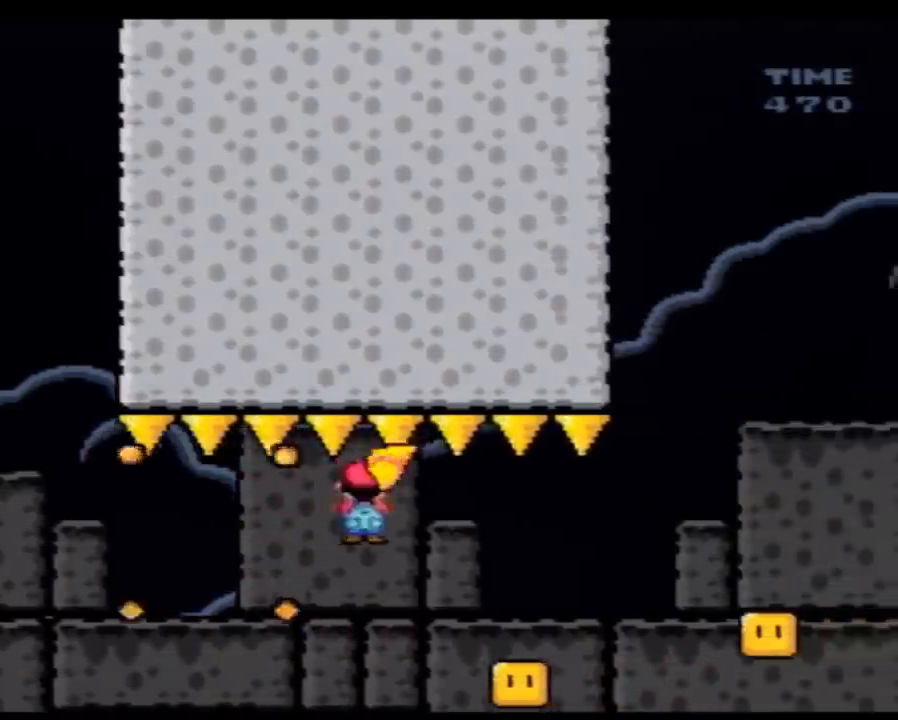
{"buttons": ["A", "Y"], "events": [[117, "DPAD_LEFT", "down"], [117, "DPAD_RIGHT", "up"], [250, "DPAD_LEFT", "up"], [250, "DPAD_RIGHT", "down"], [433, "DPAD_RIGHT", "up"]]}
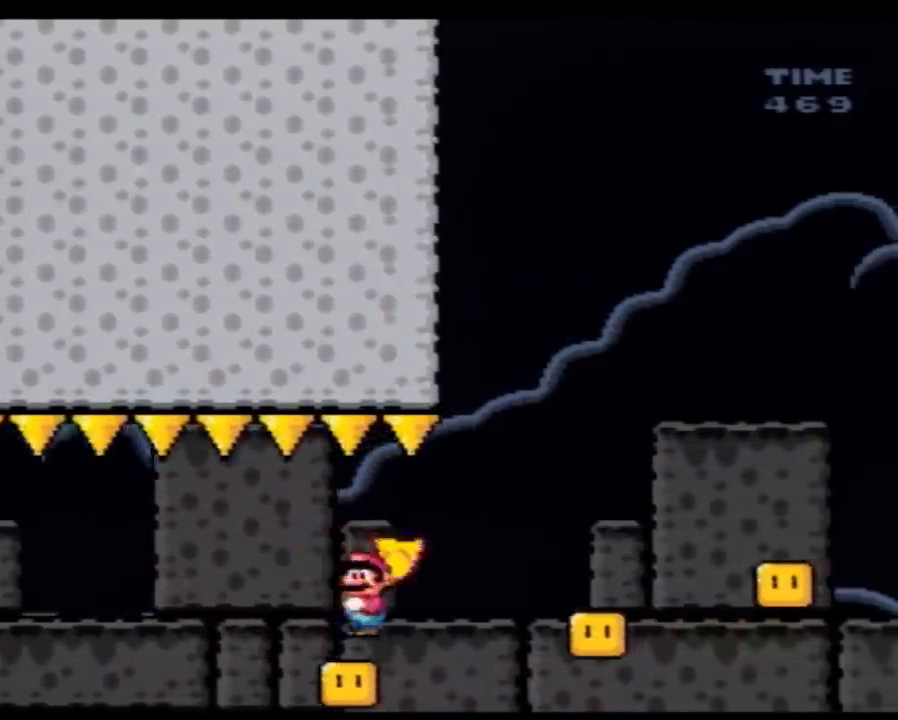
{"buttons": ["A", "Y", "DPAD_RIGHT"], "events": [[67, "DPAD_LEFT", "down"], [150, "DPAD_LEFT", "up"], [150, "DPAD_RIGHT", "down"]]}
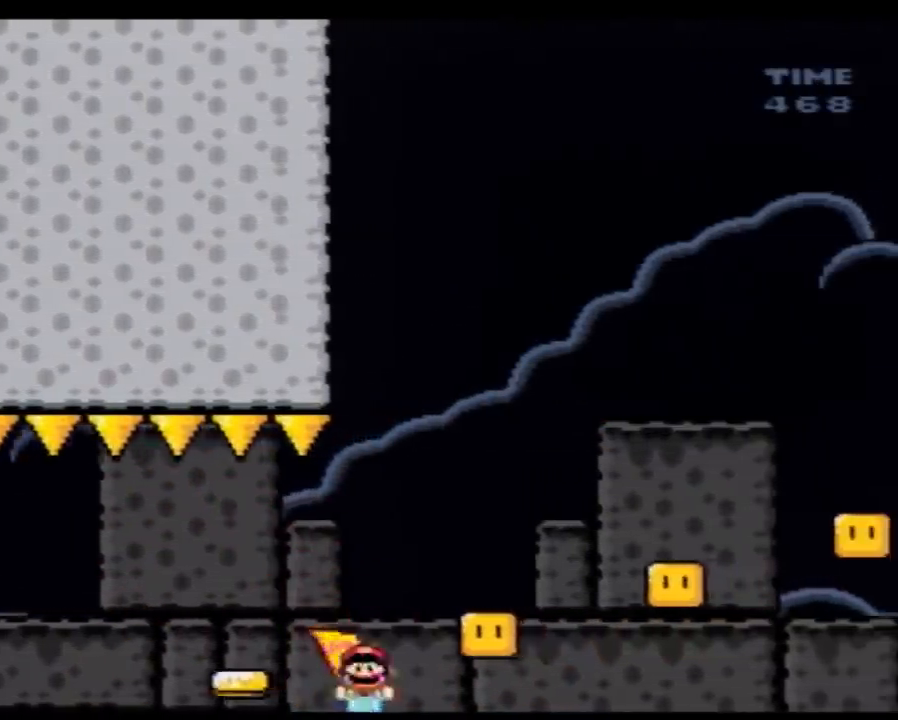
{"buttons": ["Y"], "events": [[150, "A", "up"], [150, "DPAD_LEFT", "down"], [150, "DPAD_RIGHT", "up"], [250, "DPAD_LEFT", "up"], [250, "DPAD_RIGHT", "down"], [283, "Y", "up"], [317, "Y", "down"], [367, "B", "down"], [367, "DPAD_RIGHT", "up"], [500, "B", "up"]]}
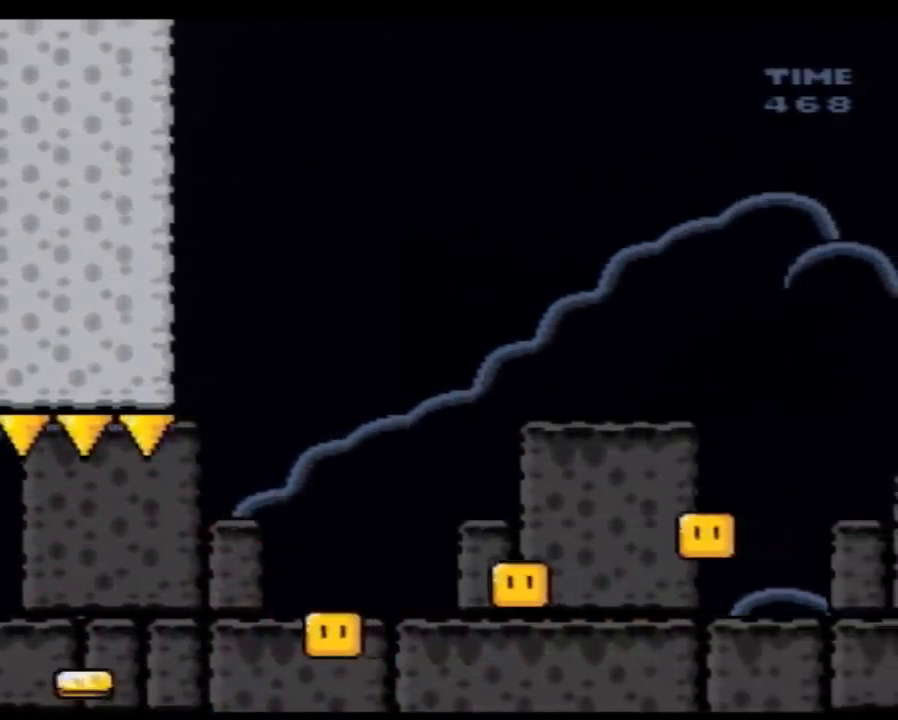
{"buttons": [], "events": [[133, "Y", "up"]]}
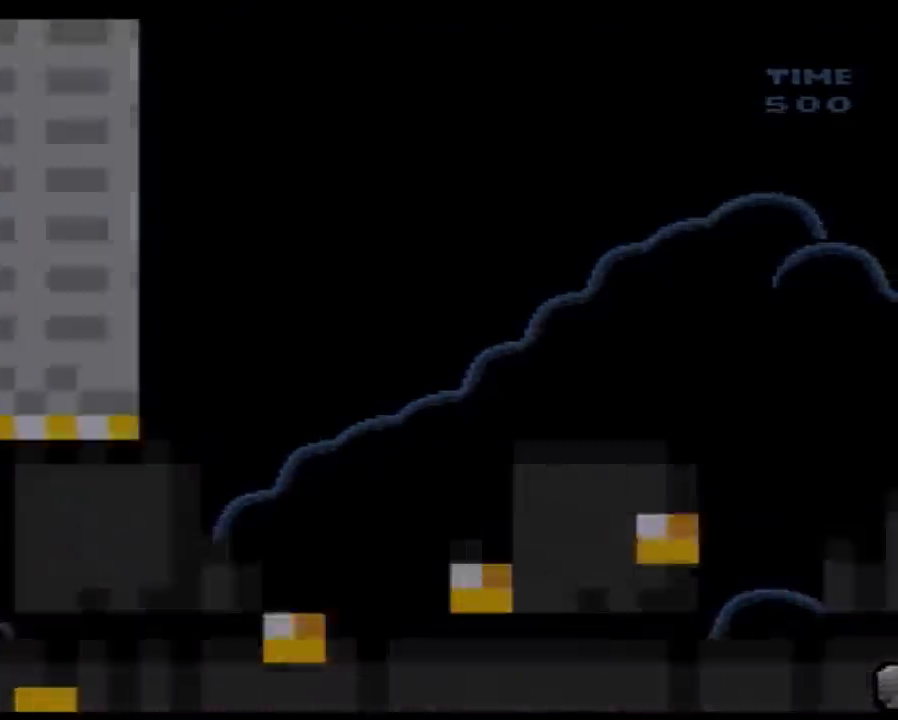
{"buttons": ["Y"], "events": [[117, "Y", "down"]]}
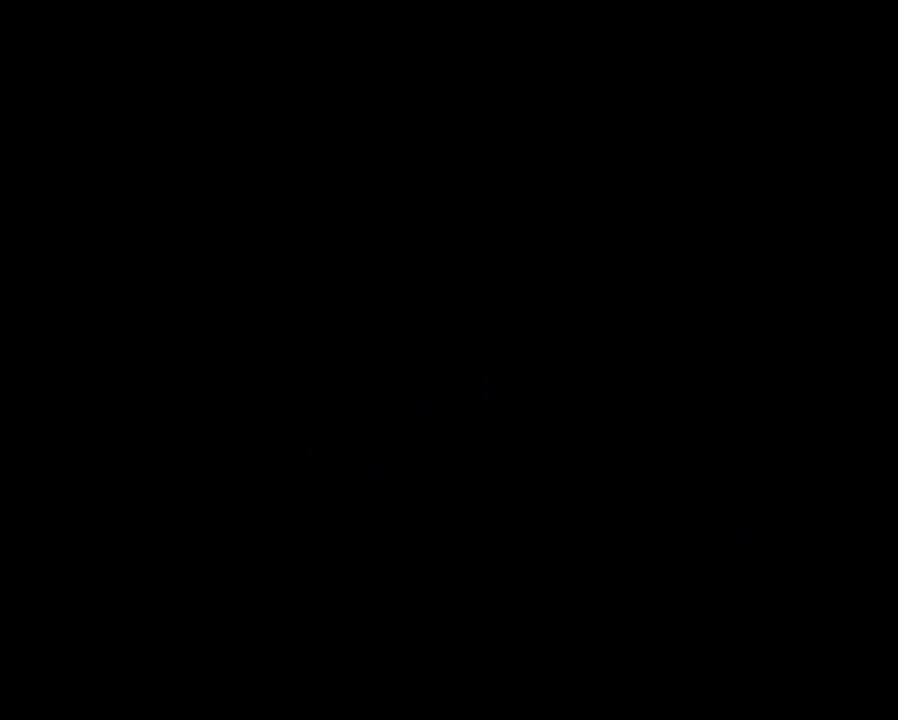
{"buttons": ["Y"], "events": []}
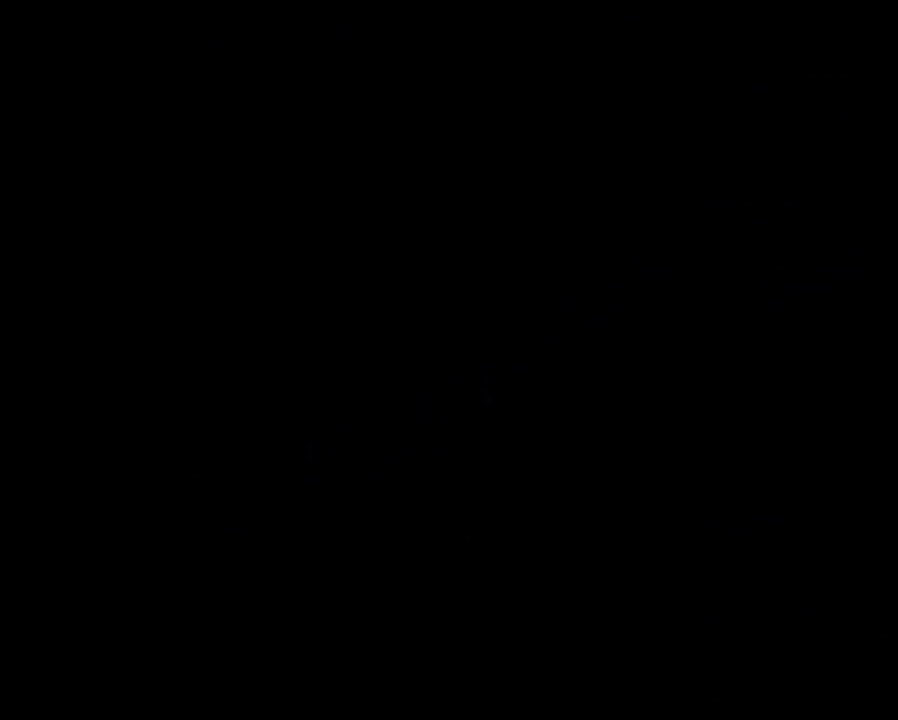
{"buttons": ["Y"], "events": []}
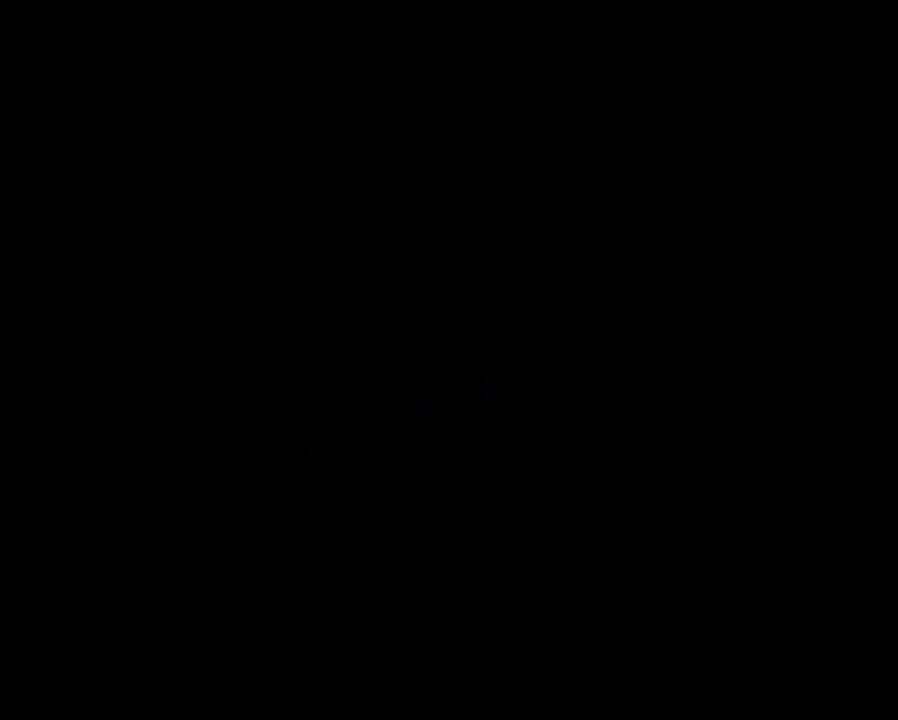
{"buttons": ["Y"], "events": []}
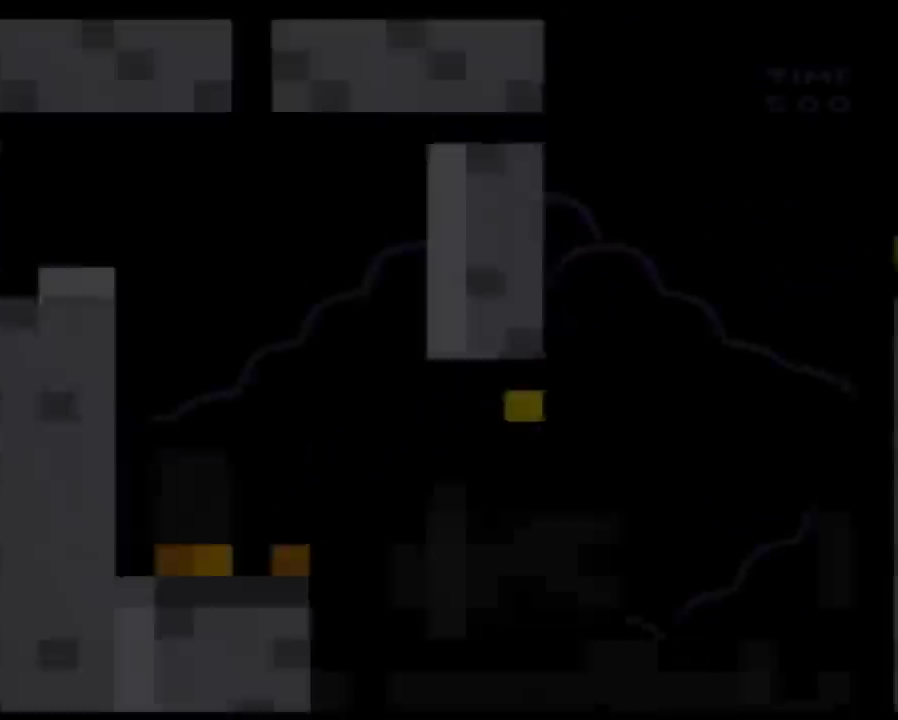
{"buttons": ["Y", "DPAD_RIGHT"], "events": [[500, "DPAD_RIGHT", "down"]]}
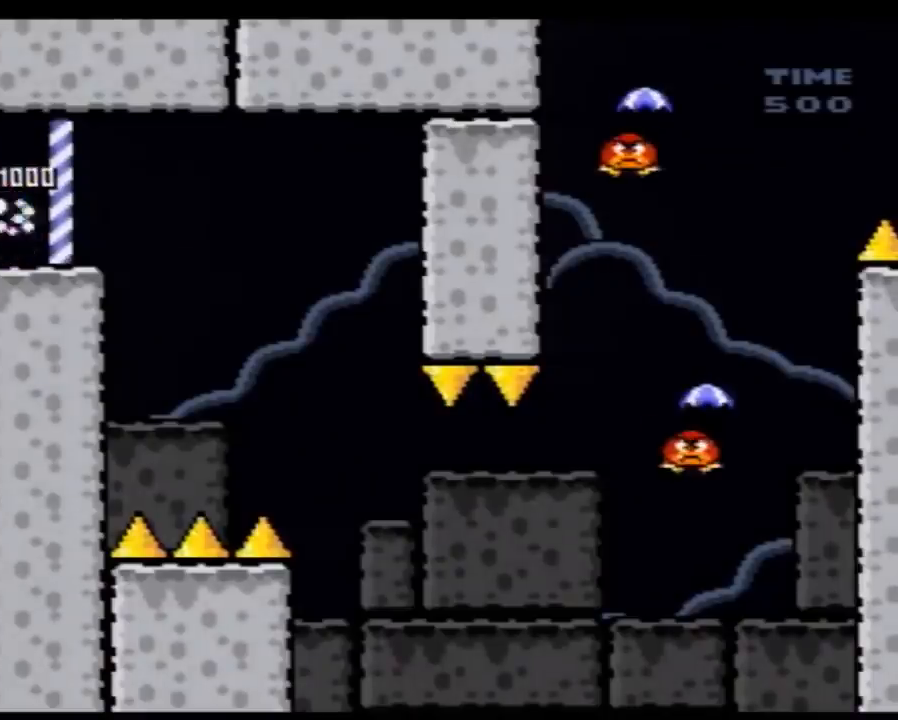
{"buttons": ["B", "Y", "DPAD_DOWN", "DPAD_RIGHT"], "events": [[400, "DPAD_DOWN", "down"], [467, "B", "down"], [467, "DPAD_RIGHT", "up"], [500, "DPAD_RIGHT", "down"]]}
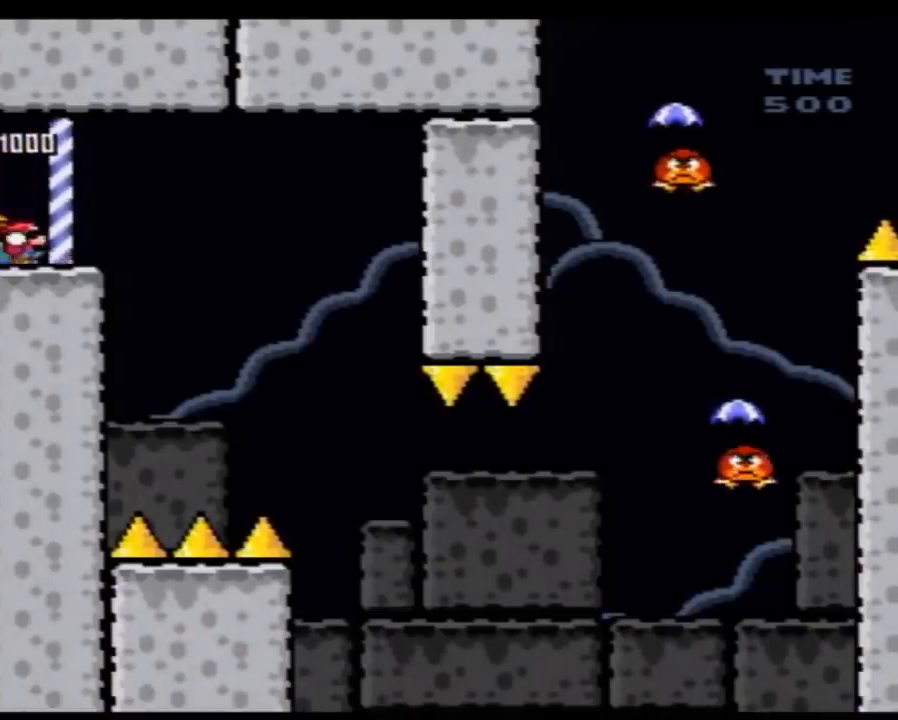
{"buttons": ["Y", "DPAD_RIGHT"], "events": [[33, "B", "up"], [33, "DPAD_DOWN", "up"]]}
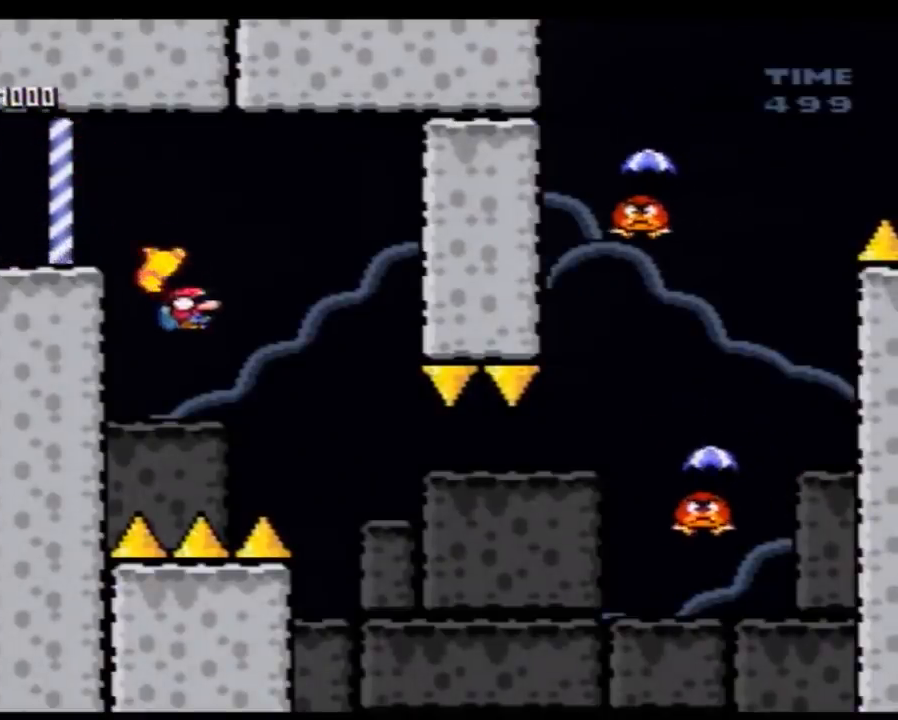
{"buttons": ["B", "Y", "DPAD_RIGHT"], "events": [[33, "B", "down"]]}
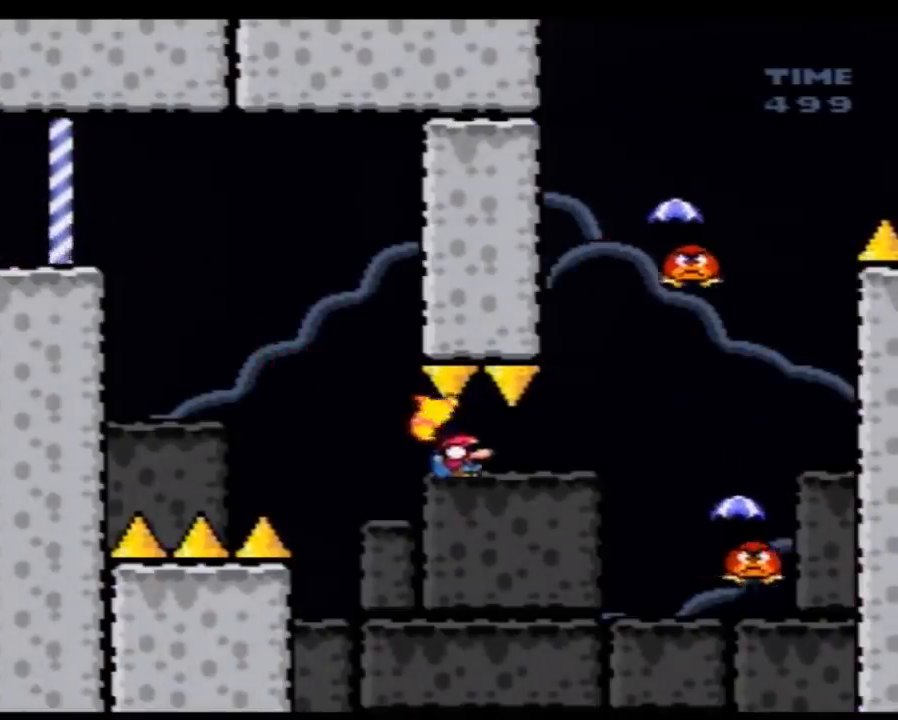
{"buttons": ["B", "Y", "DPAD_RIGHT"], "events": [[250, "DPAD_RIGHT", "up"], [283, "DPAD_LEFT", "down"], [433, "DPAD_LEFT", "up"], [433, "DPAD_RIGHT", "down"]]}